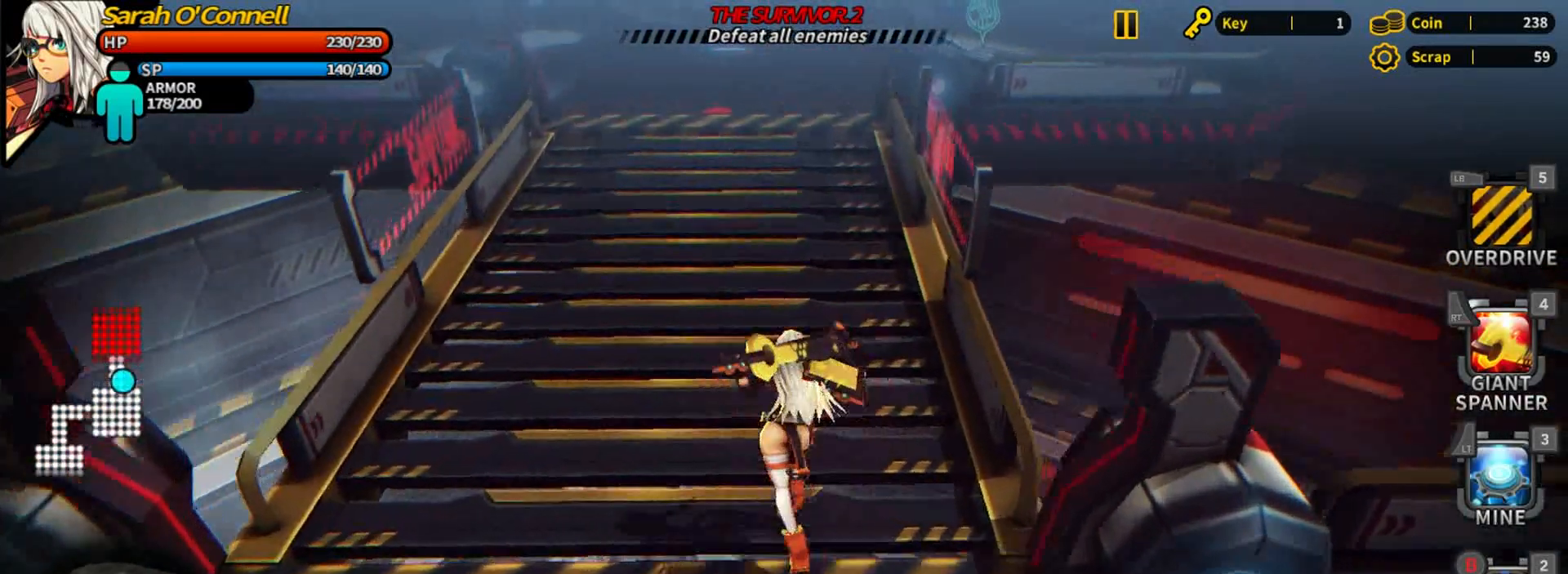
Gameplay with a controller (Xbox layout); each line is a JSON object with the inputs held at the frame after it. "events" lists button and stick changes between this image and that frame as [ms after this image, input, new state], when the widget could be followed in between. Not read: L2 L3 R2 R3 left_stick right_stick.
{"buttons": [], "events": [[160, "X", "up"], [240, "X", "down"], [520, "X", "up"]]}
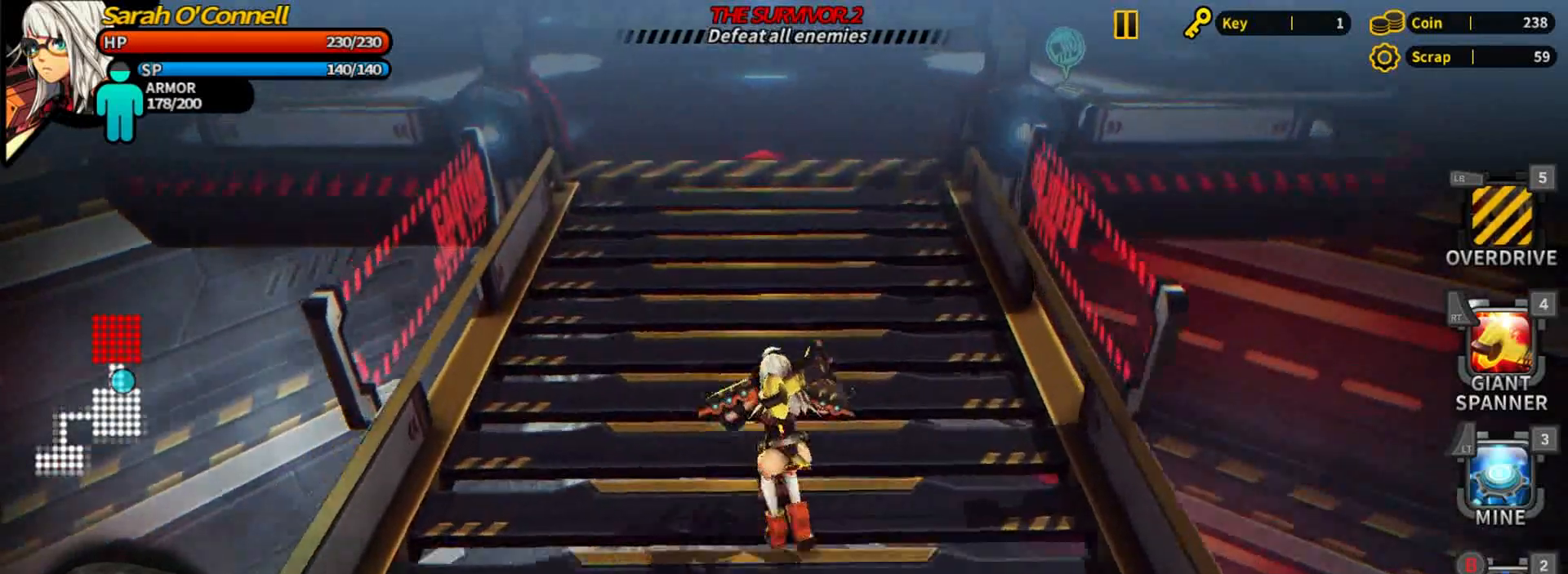
{"buttons": ["X"], "events": [[40, "X", "down"], [280, "X", "up"], [360, "X", "down"]]}
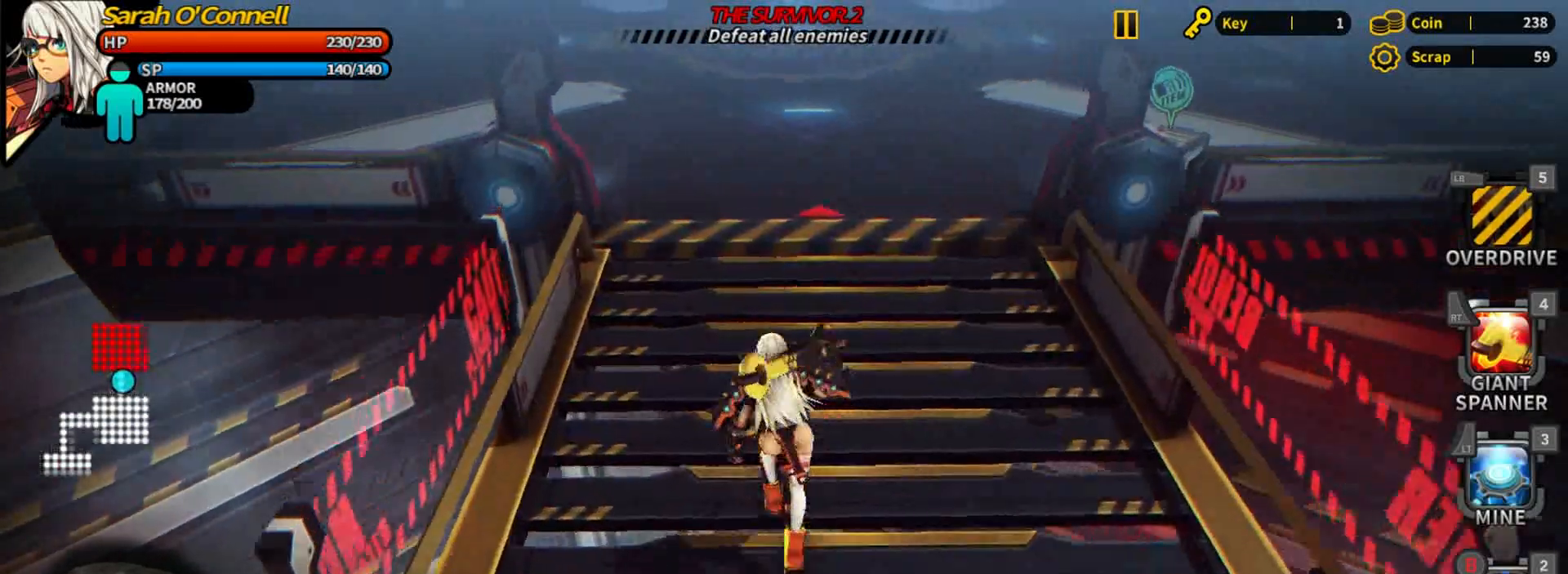
{"buttons": ["X"], "events": [[400, "X", "up"], [480, "X", "down"]]}
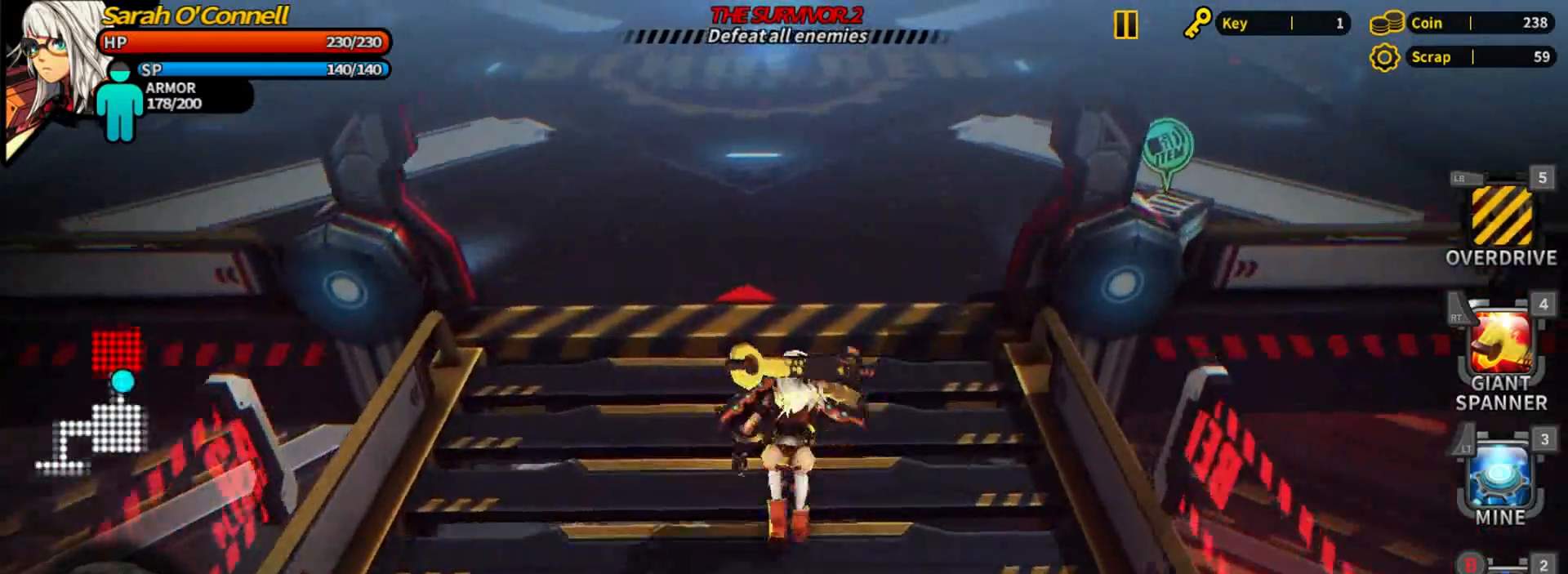
{"buttons": [], "events": [[200, "X", "up"], [240, "X", "down"], [480, "X", "up"]]}
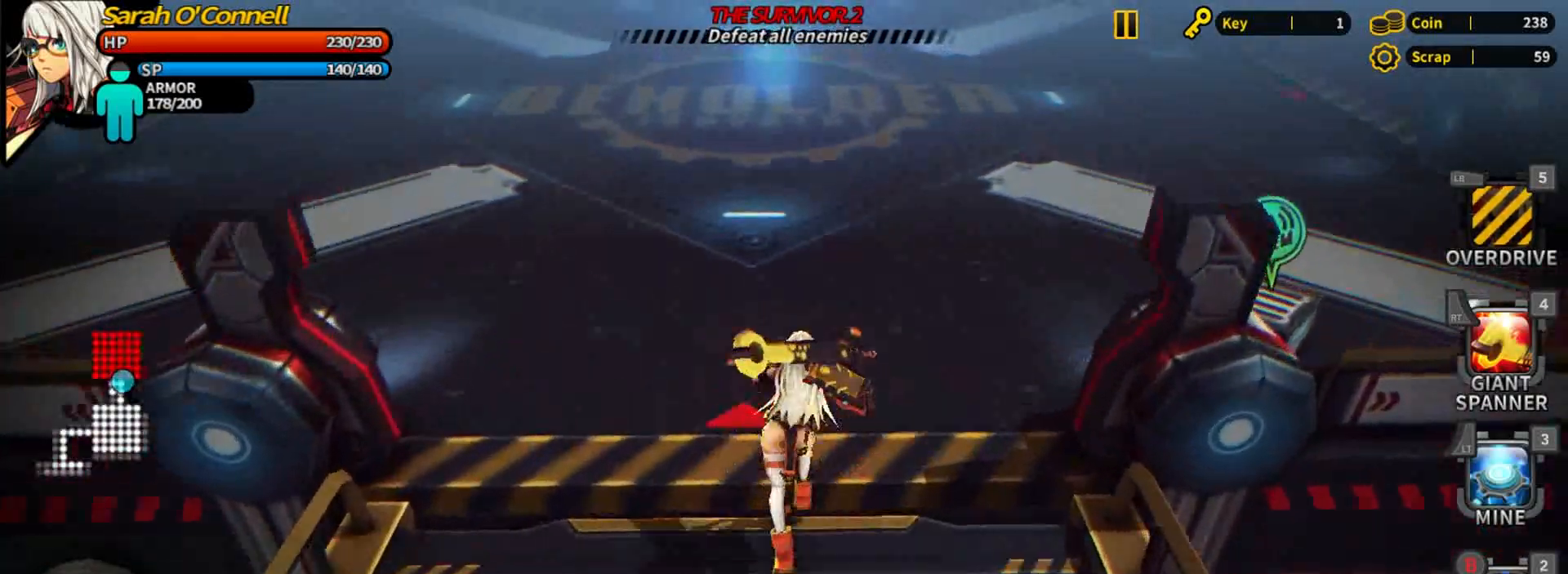
{"buttons": ["X"], "events": [[80, "X", "down"]]}
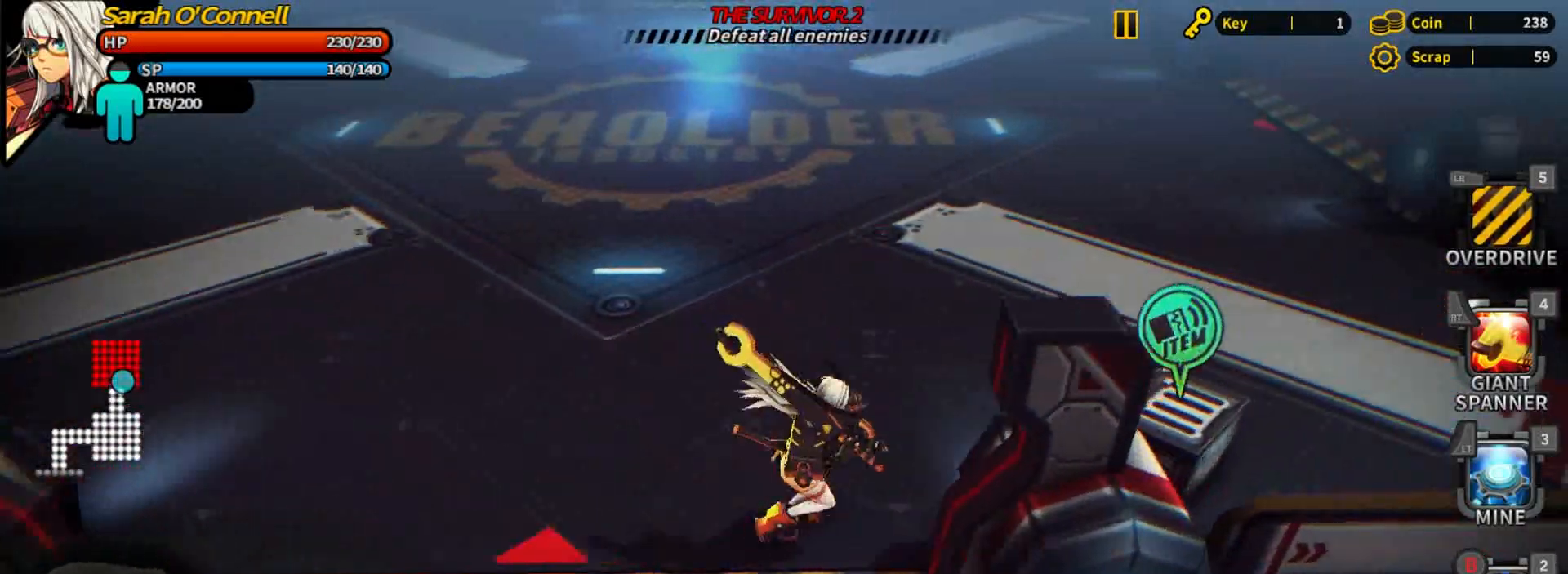
{"buttons": ["X"], "events": [[80, "X", "up"], [160, "X", "down"], [360, "X", "up"], [440, "X", "down"]]}
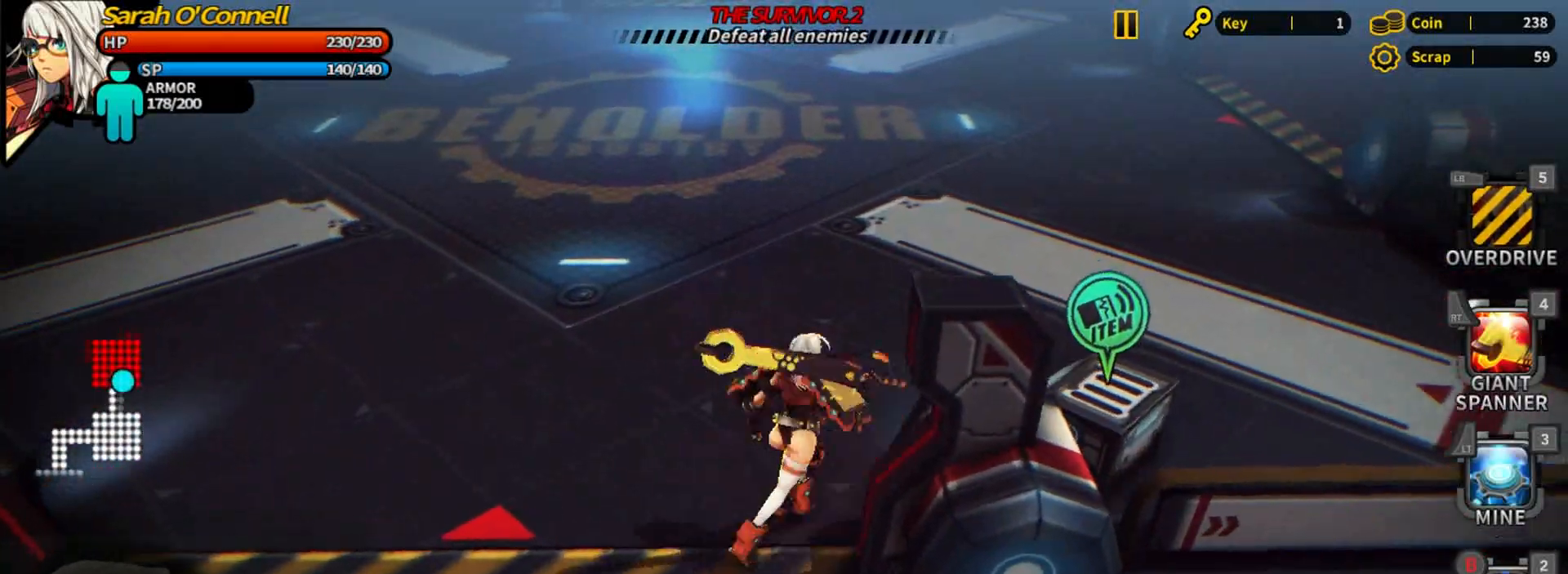
{"buttons": [], "events": [[160, "X", "up"], [280, "X", "down"], [520, "X", "up"]]}
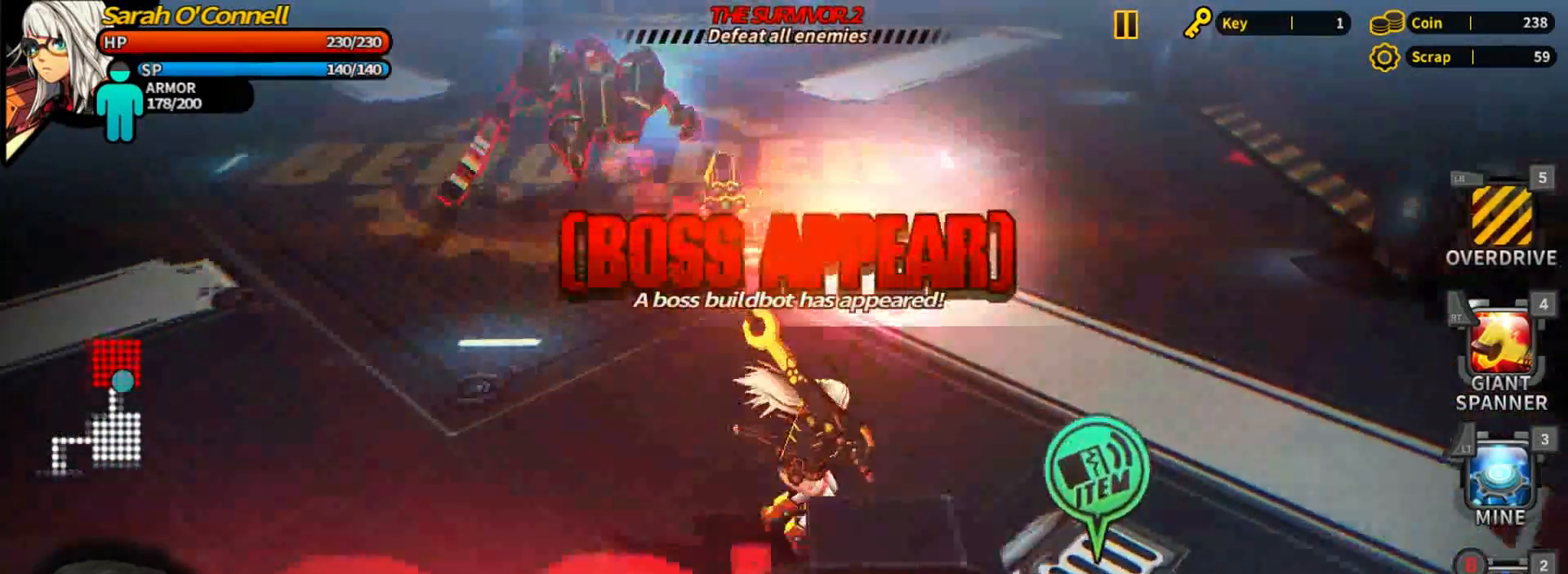
{"buttons": ["X"], "events": [[40, "X", "down"], [320, "X", "up"], [360, "X", "down"]]}
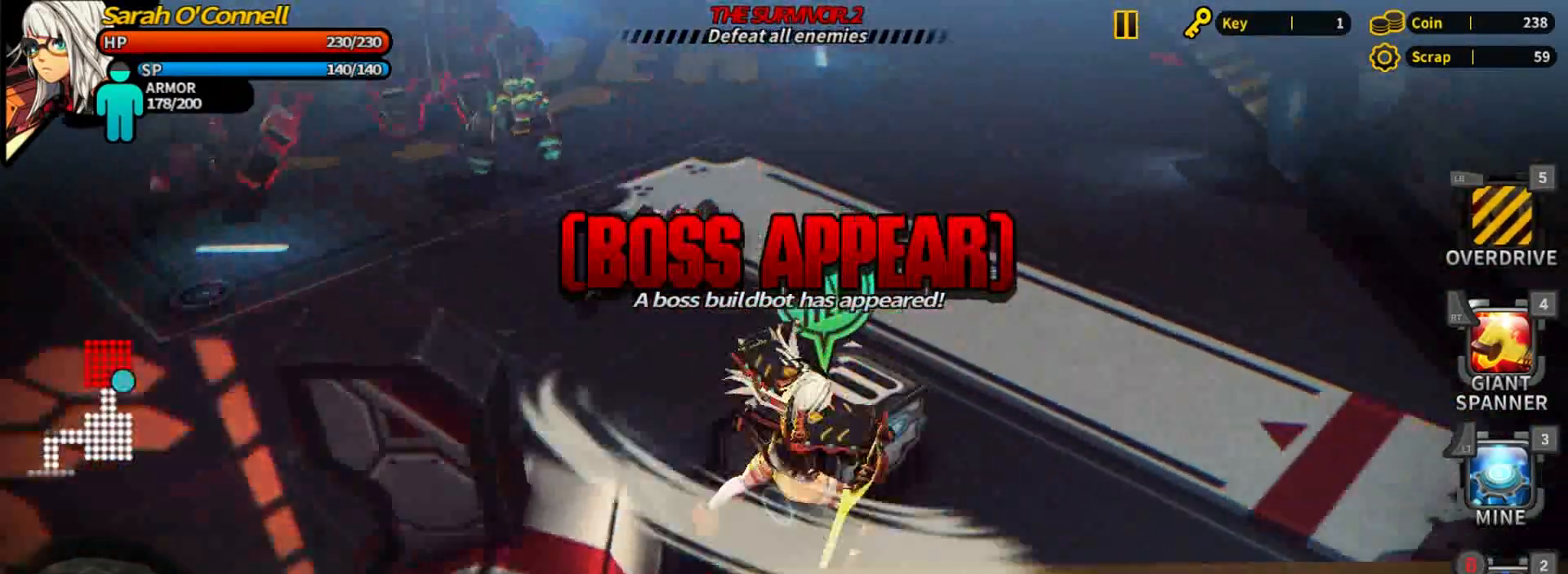
{"buttons": ["X"], "events": [[80, "X", "up"], [160, "X", "down"], [400, "X", "up"], [480, "X", "down"]]}
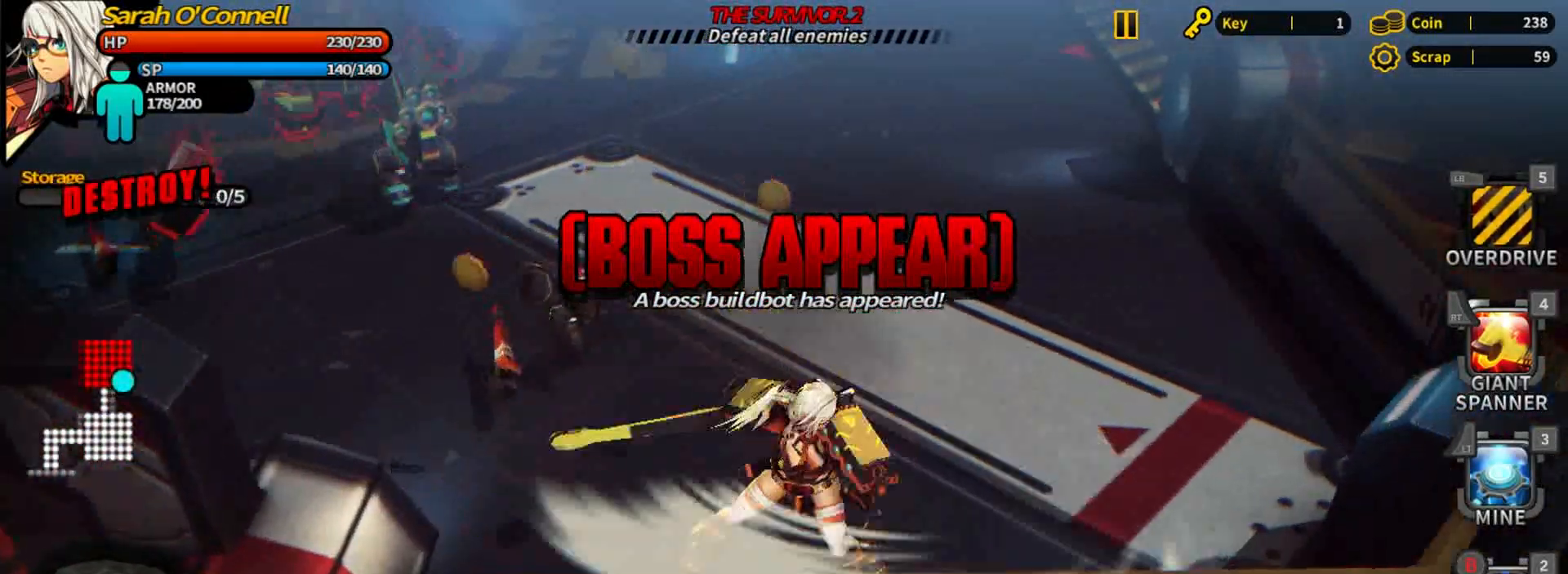
{"buttons": [], "events": [[200, "X", "up"], [240, "X", "down"], [480, "X", "up"]]}
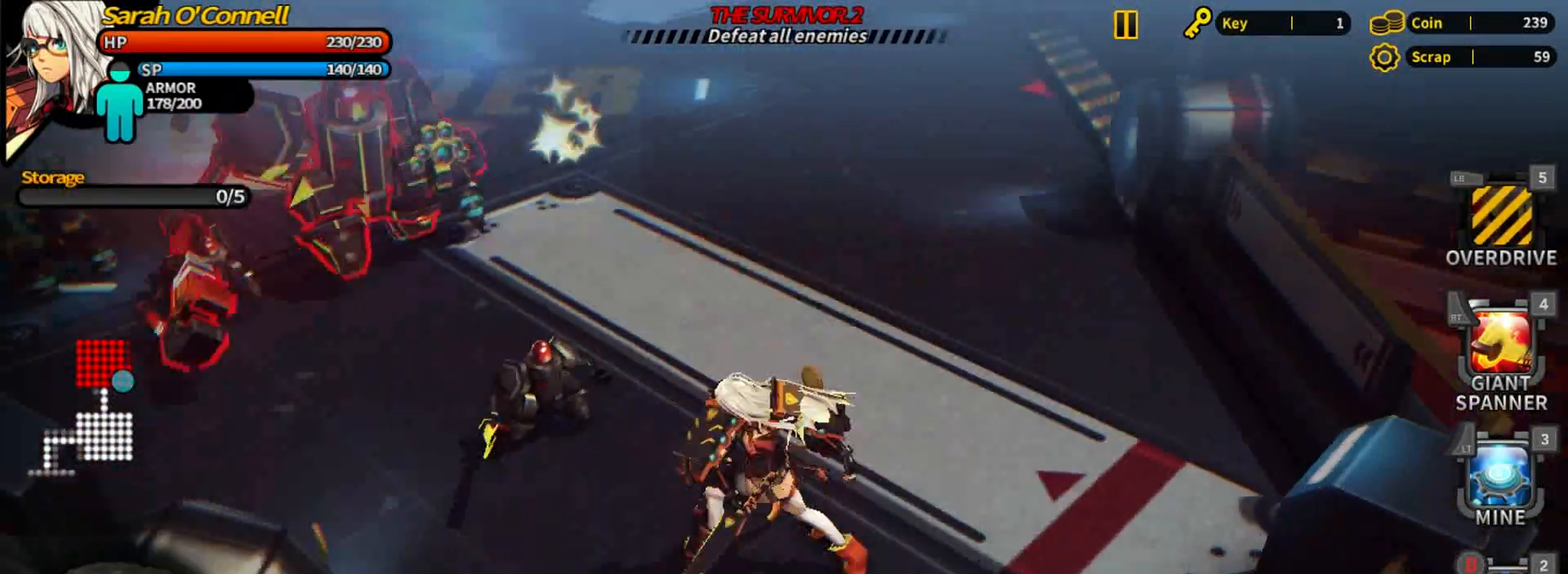
{"buttons": ["X"], "events": [[80, "X", "down"], [280, "X", "up"], [360, "X", "down"]]}